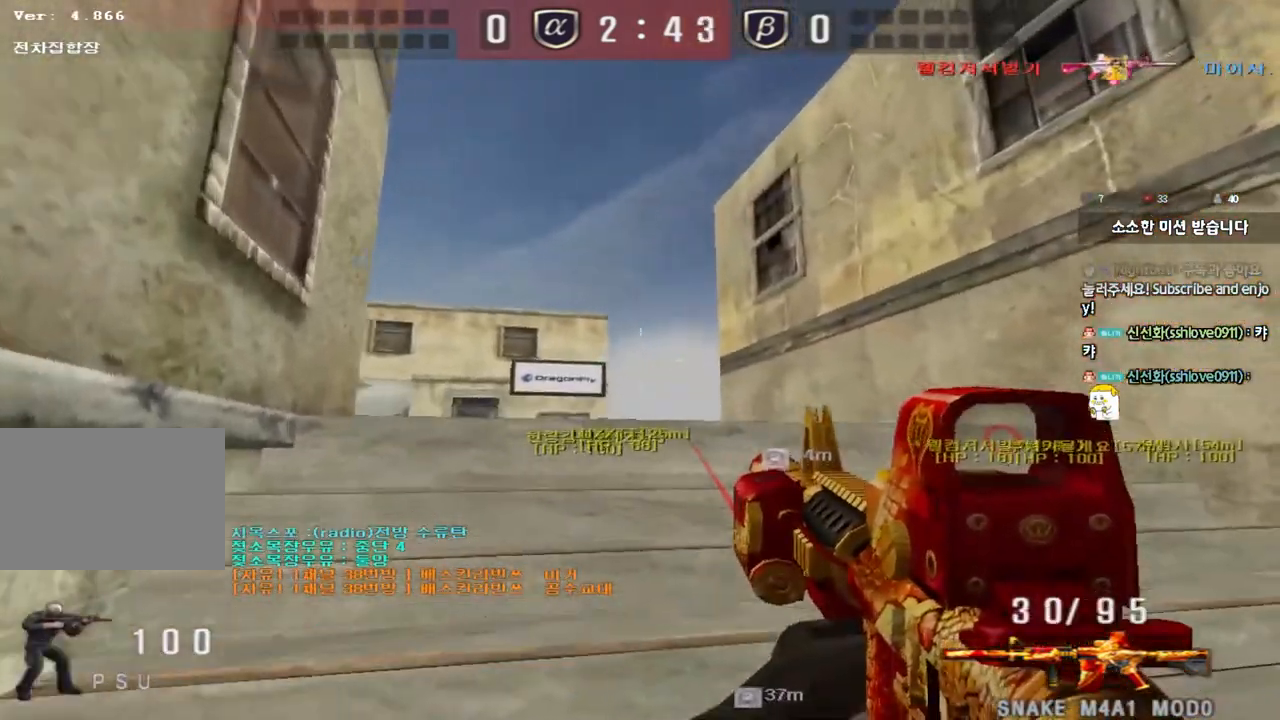
Gameplay with keyboard; each line is a JSON object with the keys held at the frame after it. "events" lists presses ("down") and releases ("up") of "a", "ctrl", "d", "e", "f", "q", "r", "s", "shift", "space", "tab" and "w" between this image and that frame as [ms after this image, input, new state], when the widget could be followed in between. No other keys are recorded. Mouse input is not recorded.
{"keys": ["a", "s"], "events": [[183, "ctrl", "down"], [183, "d", "up"], [183, "w", "up"], [267, "ctrl", "up"], [283, "d", "down"], [283, "s", "down"], [433, "a", "down"], [450, "d", "up"]]}
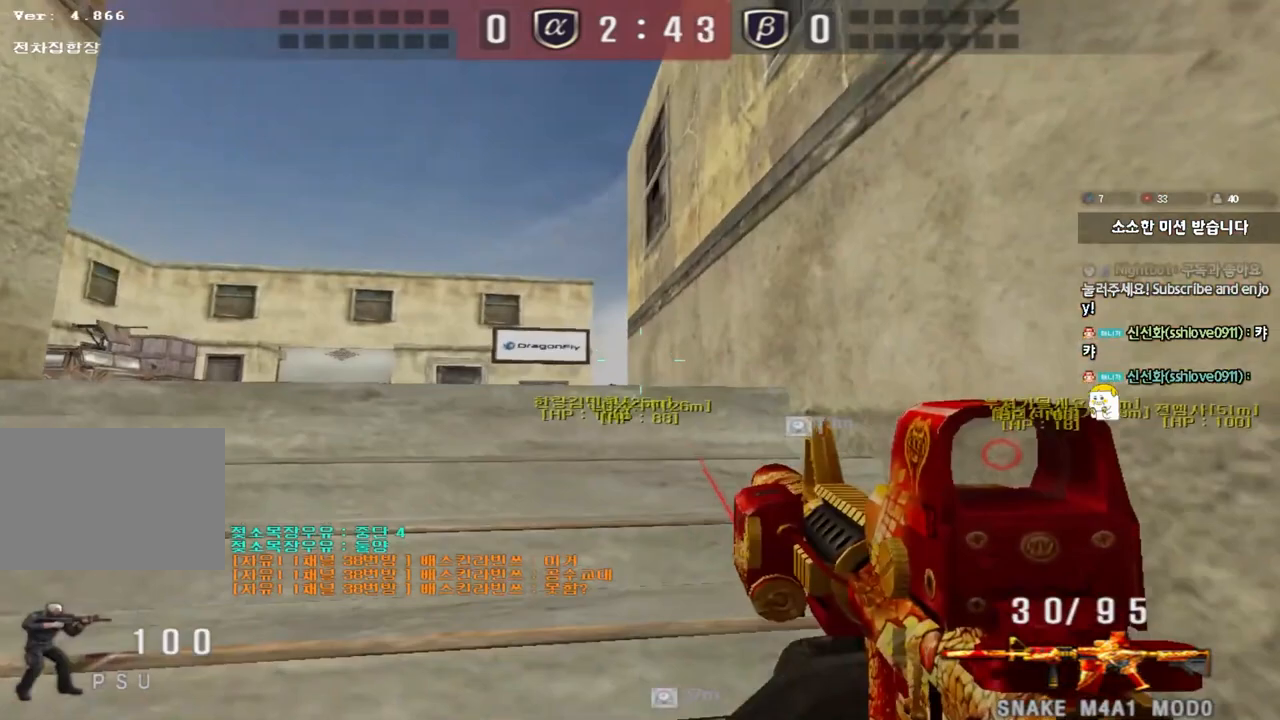
{"keys": ["shift"], "events": [[83, "s", "up"], [133, "shift", "down"], [200, "w", "down"], [217, "shift", "up"], [417, "w", "up"], [450, "a", "up"], [450, "shift", "down"]]}
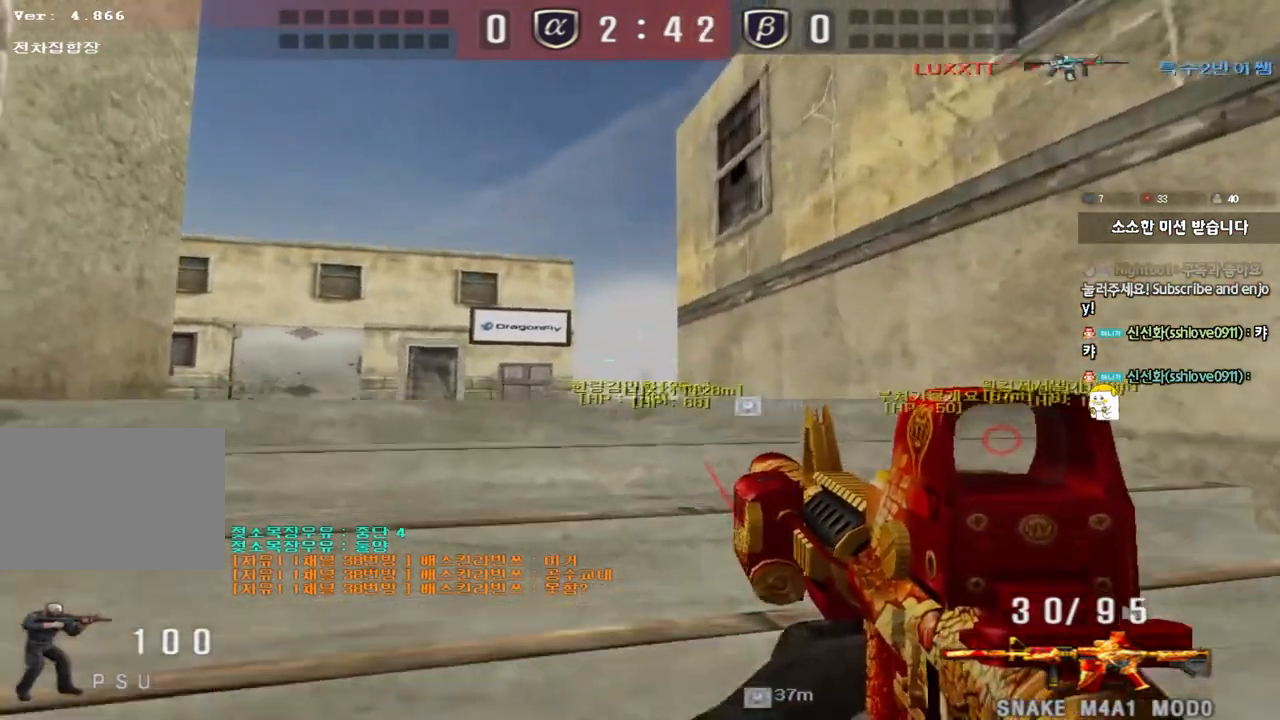
{"keys": ["shift"], "events": [[33, "a", "down"], [50, "s", "down"], [50, "shift", "up"], [167, "s", "up"], [183, "shift", "down"], [200, "a", "up"], [283, "a", "down"], [300, "w", "down"], [400, "a", "up"], [400, "w", "up"]]}
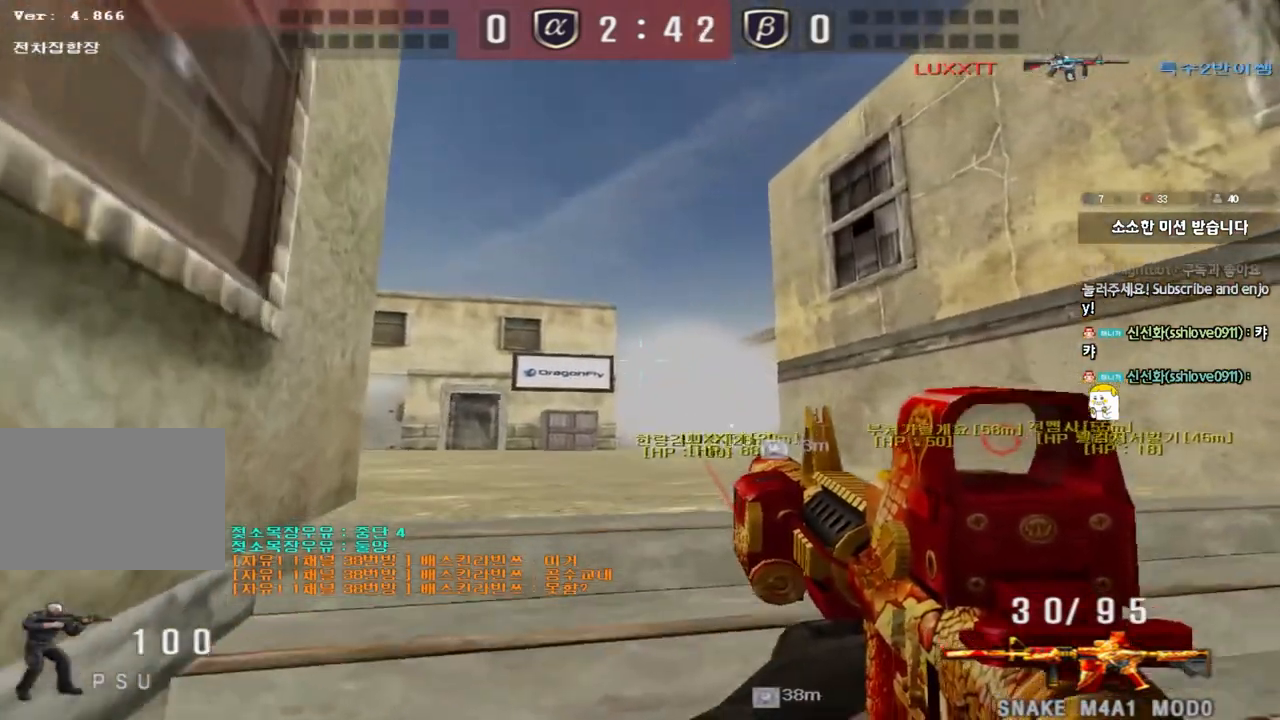
{"keys": ["d"], "events": [[33, "d", "down"], [50, "shift", "up"], [67, "w", "down"], [117, "w", "up"], [217, "s", "down"], [317, "shift", "down"], [417, "shift", "up"], [450, "s", "up"]]}
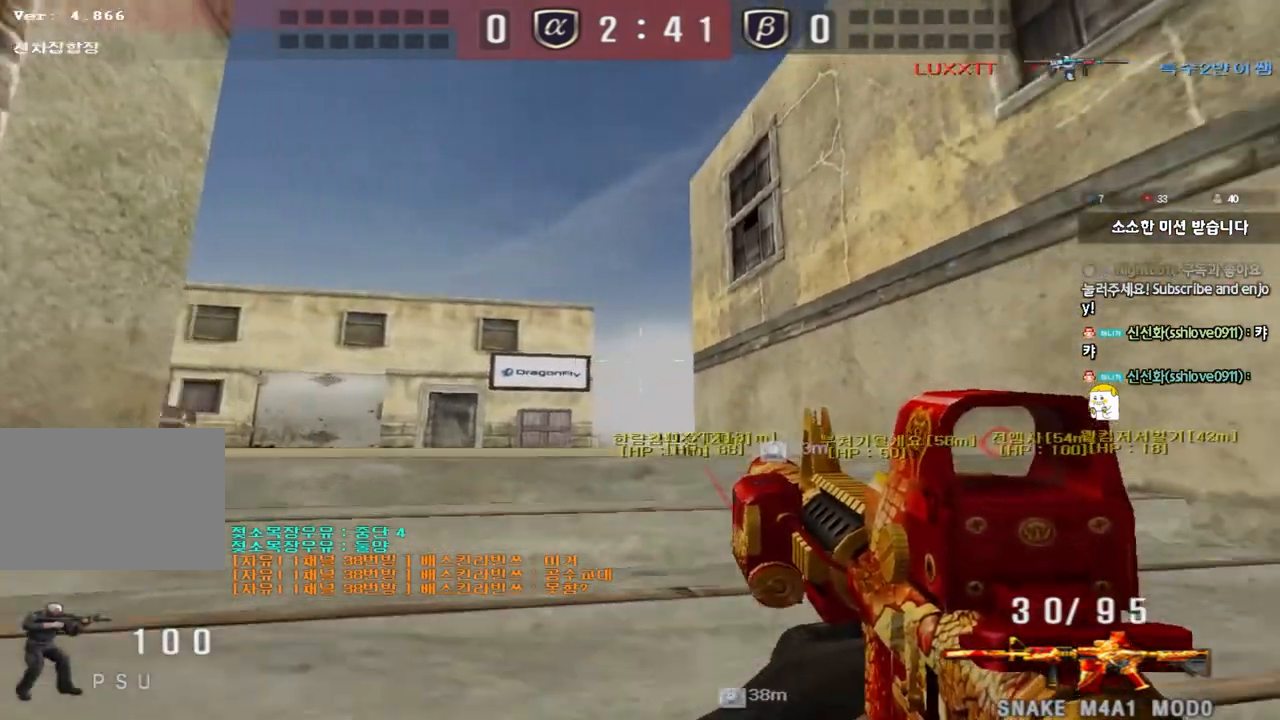
{"keys": ["d", "s"], "events": [[33, "shift", "down"], [83, "w", "down"], [133, "shift", "up"], [367, "d", "up"], [367, "w", "up"], [383, "ctrl", "down"], [467, "ctrl", "up"], [467, "d", "down"], [467, "s", "down"]]}
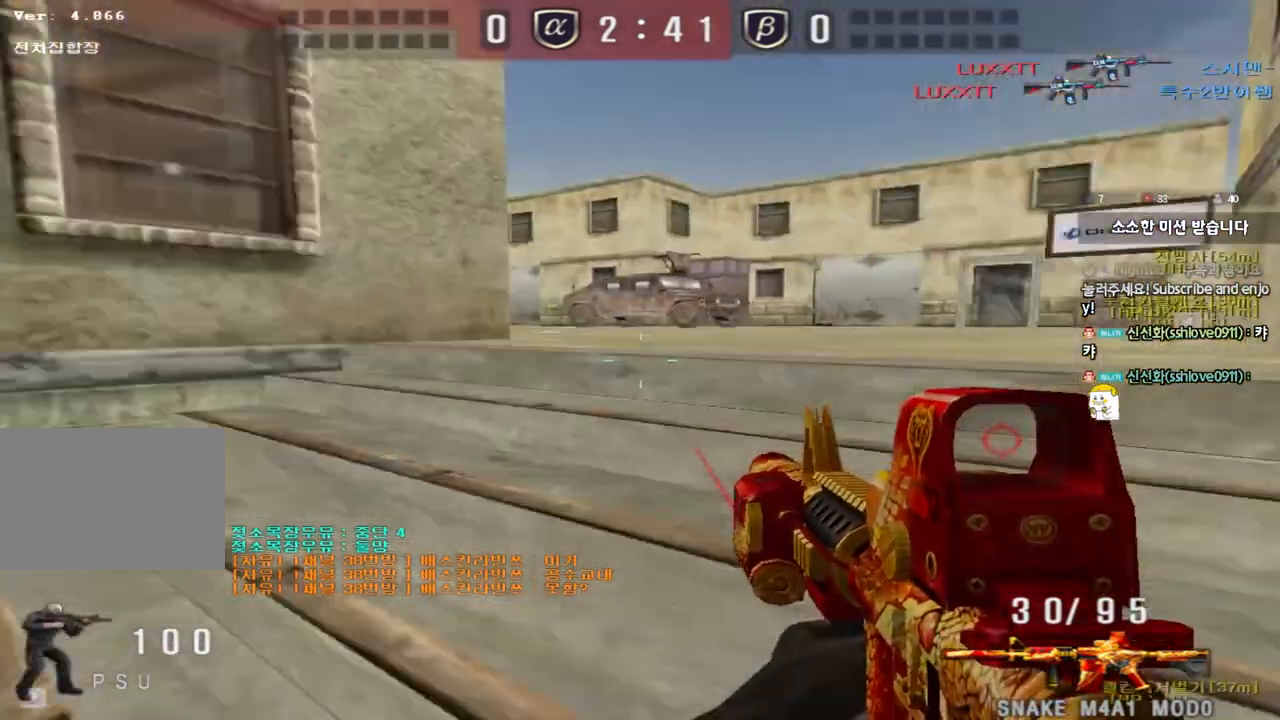
{"keys": ["ctrl"], "events": [[83, "ctrl", "down"], [117, "d", "up"], [150, "d", "down"], [200, "d", "up"], [500, "s", "up"]]}
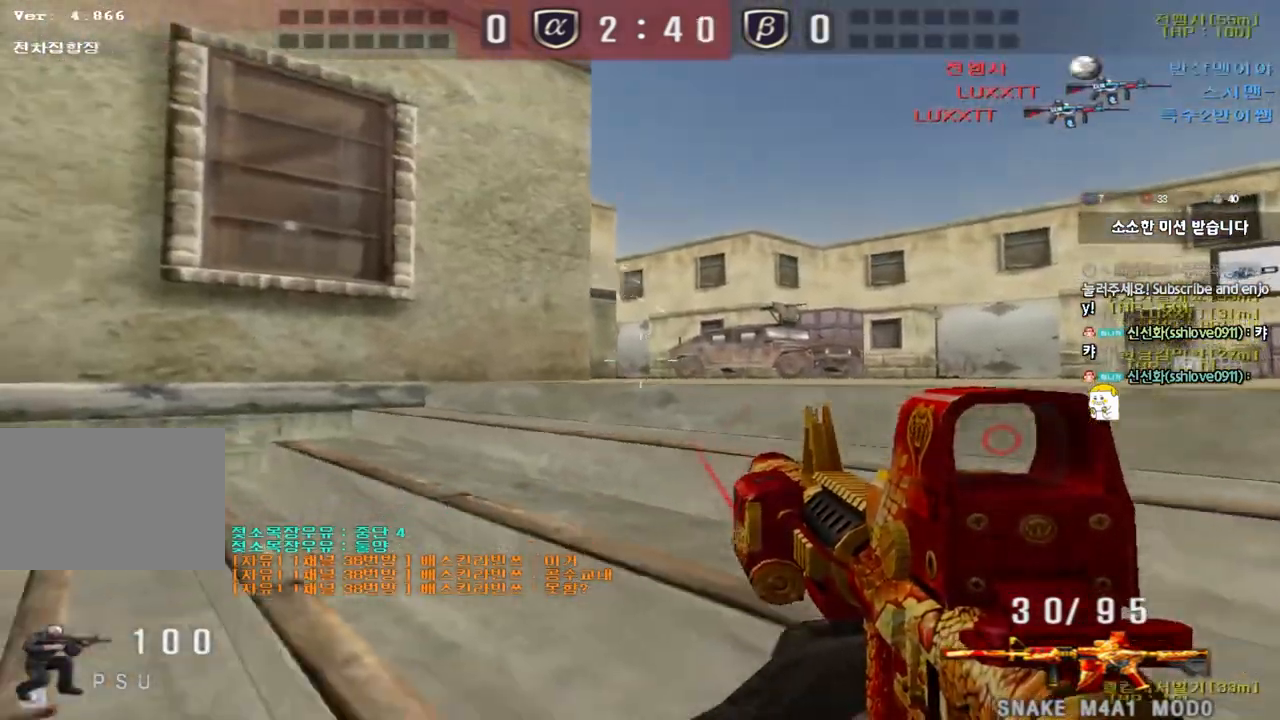
{"keys": ["ctrl", "tab"], "events": [[317, "tab", "down"]]}
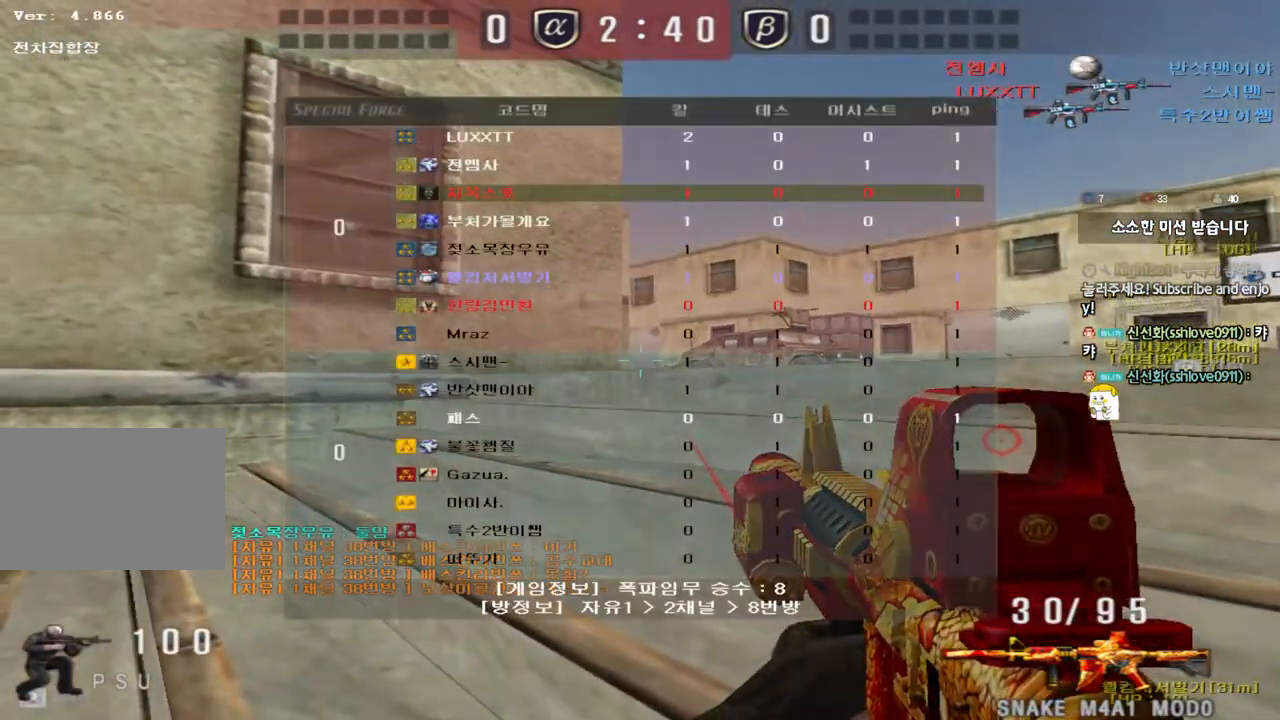
{"keys": ["ctrl", "tab"], "events": []}
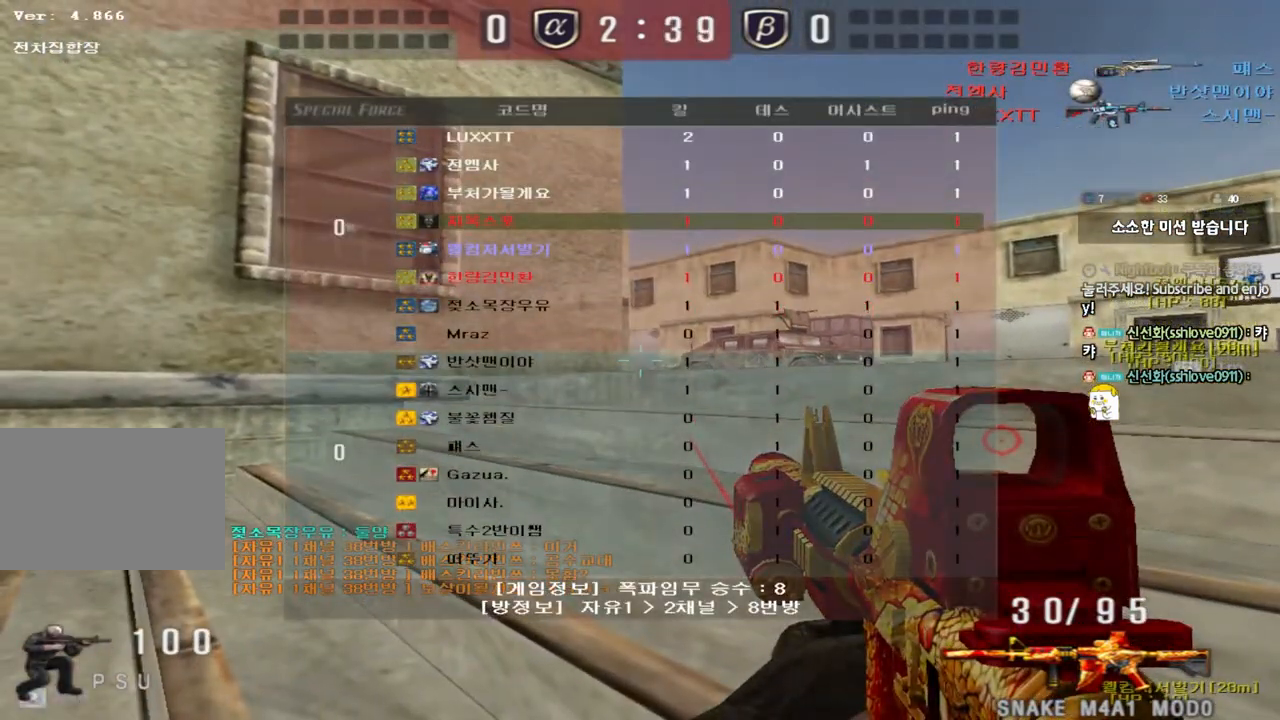
{"keys": ["a", "w"], "events": [[83, "tab", "up"], [167, "a", "down"], [200, "ctrl", "up"], [200, "w", "down"]]}
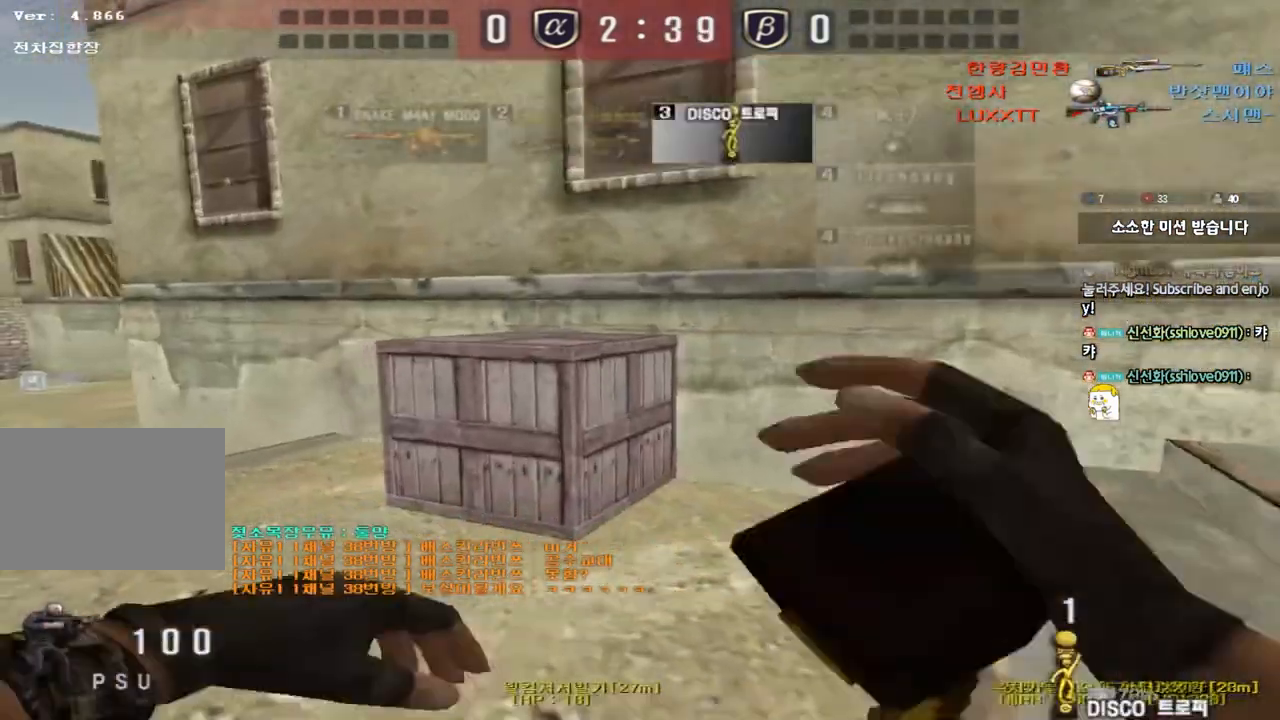
{"keys": ["d", "w"], "events": [[183, "a", "up"], [217, "d", "down"]]}
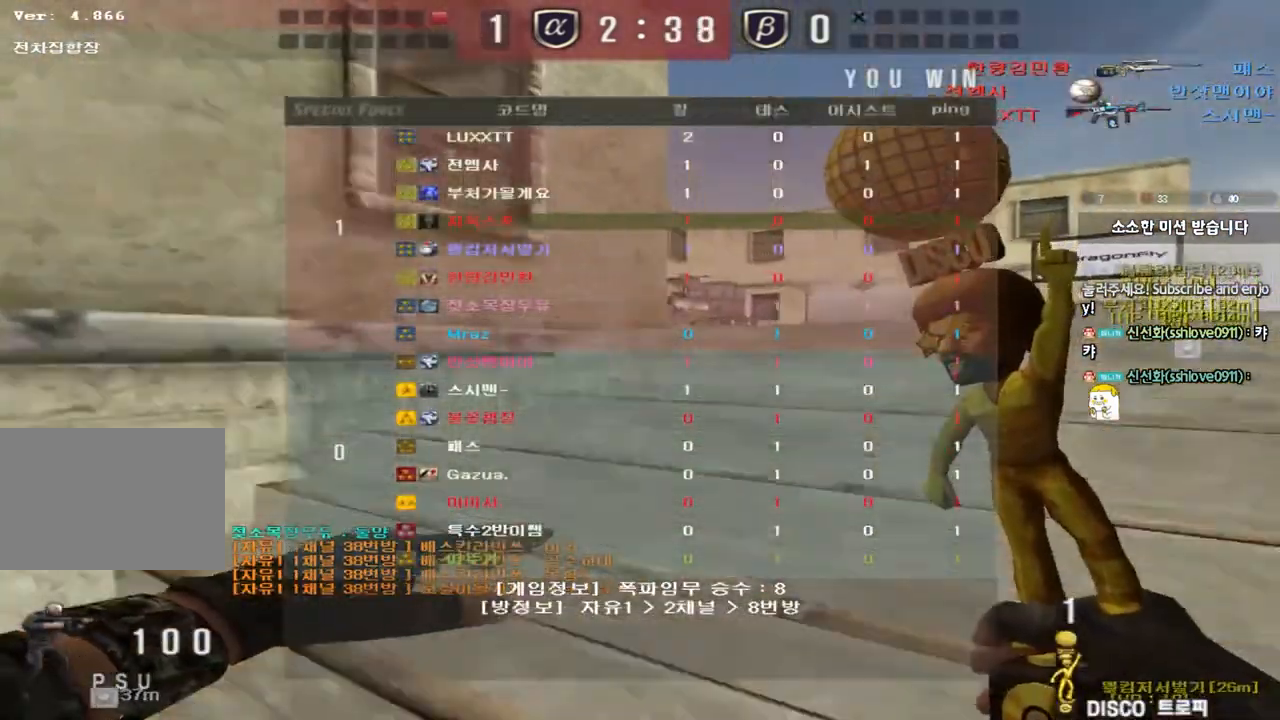
{"keys": ["d", "w"], "events": []}
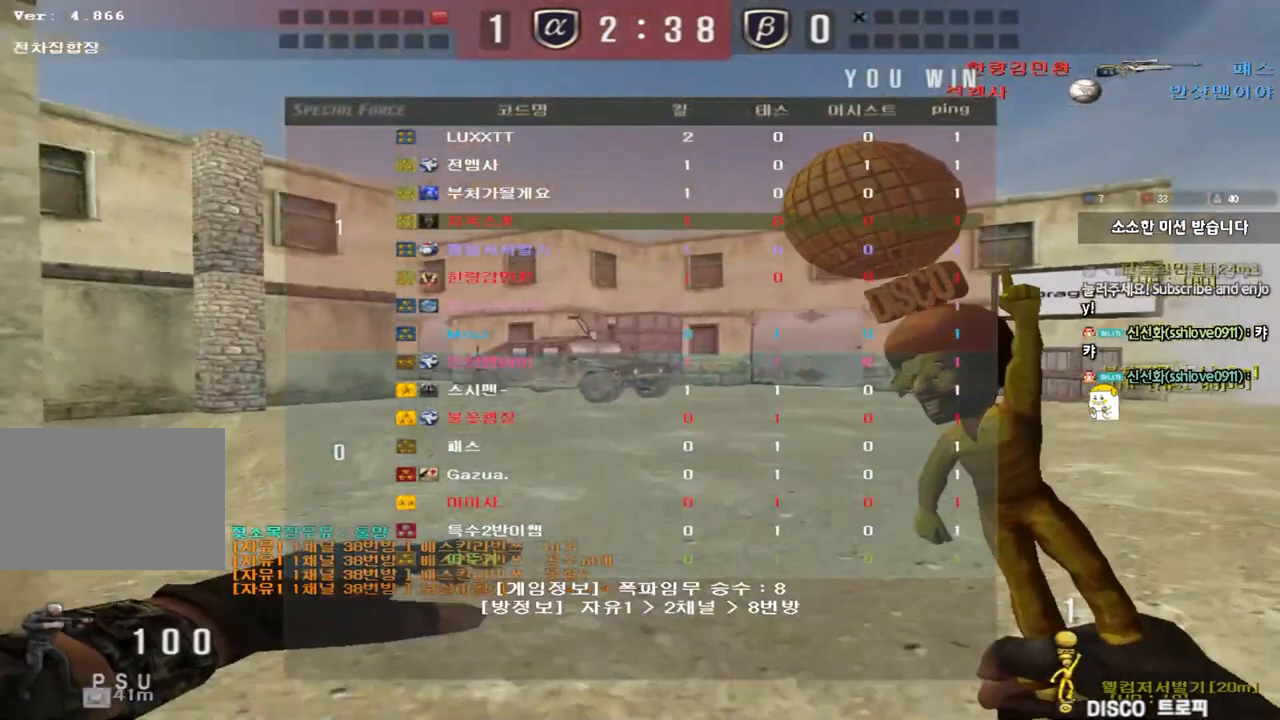
{"keys": [], "events": [[417, "d", "up"], [467, "w", "up"]]}
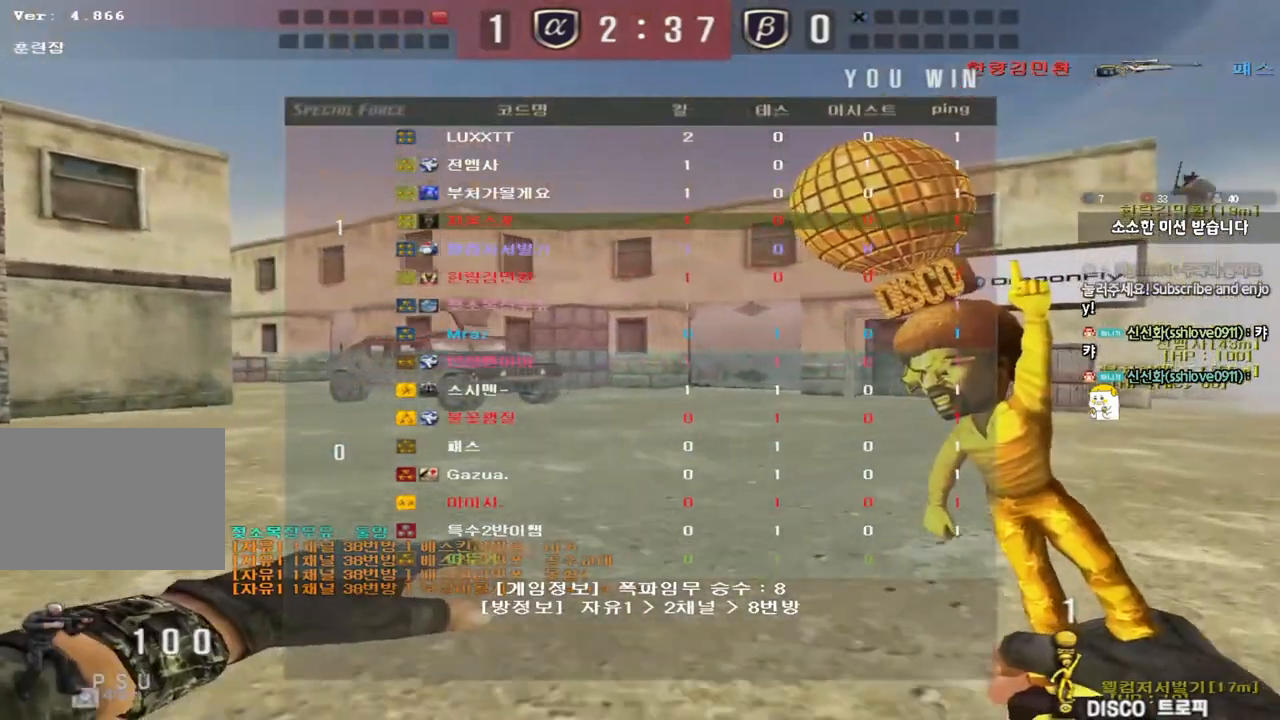
{"keys": [], "events": [[83, "w", "down"], [200, "d", "down"], [333, "d", "up"], [350, "w", "up"]]}
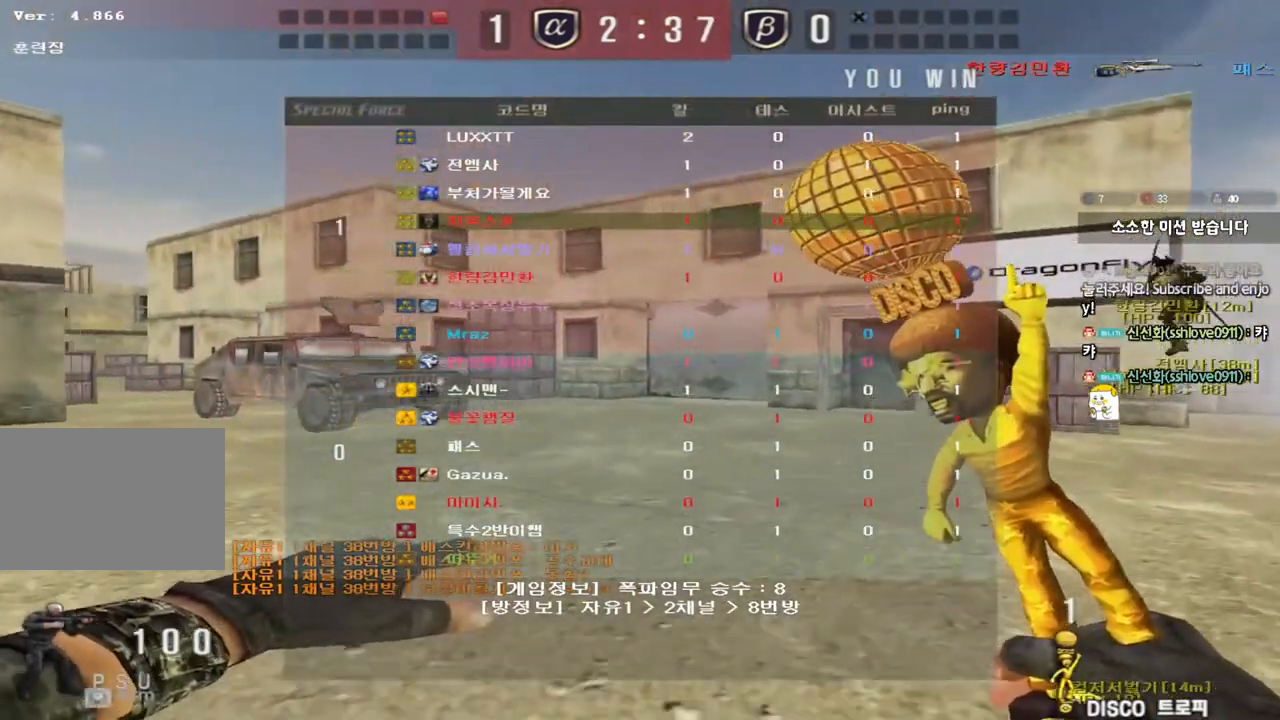
{"keys": [], "events": []}
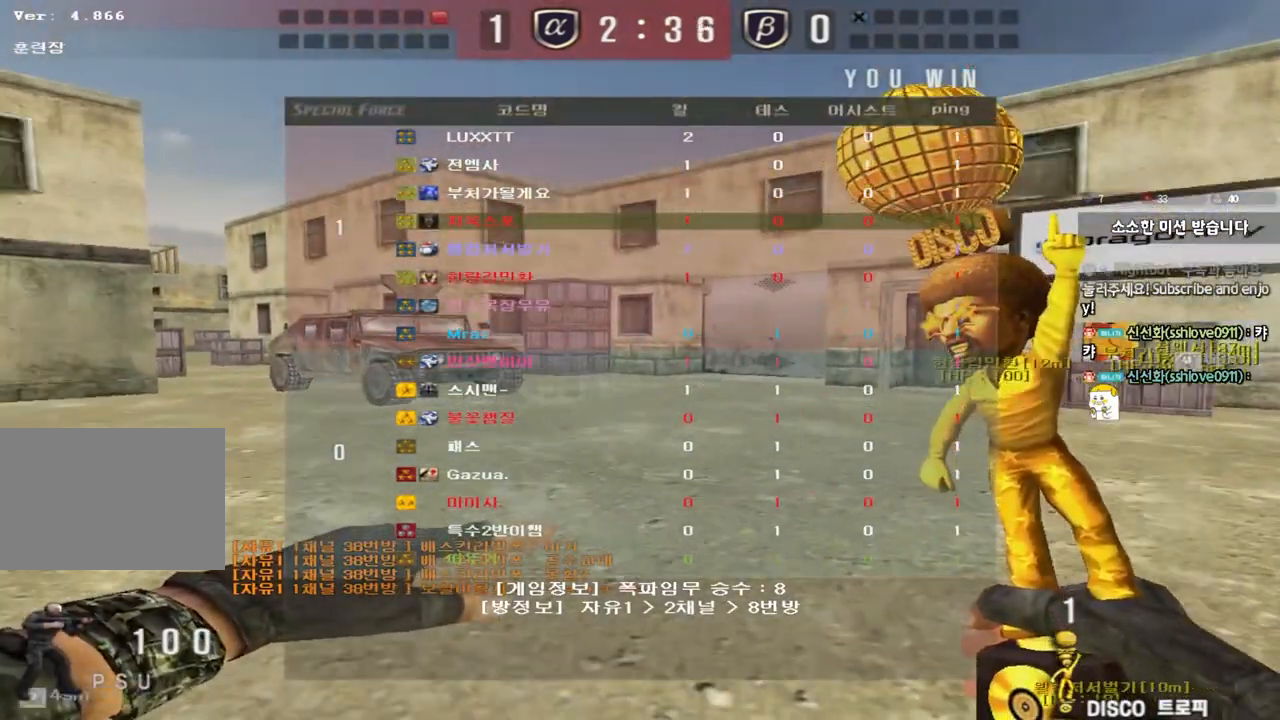
{"keys": [], "events": []}
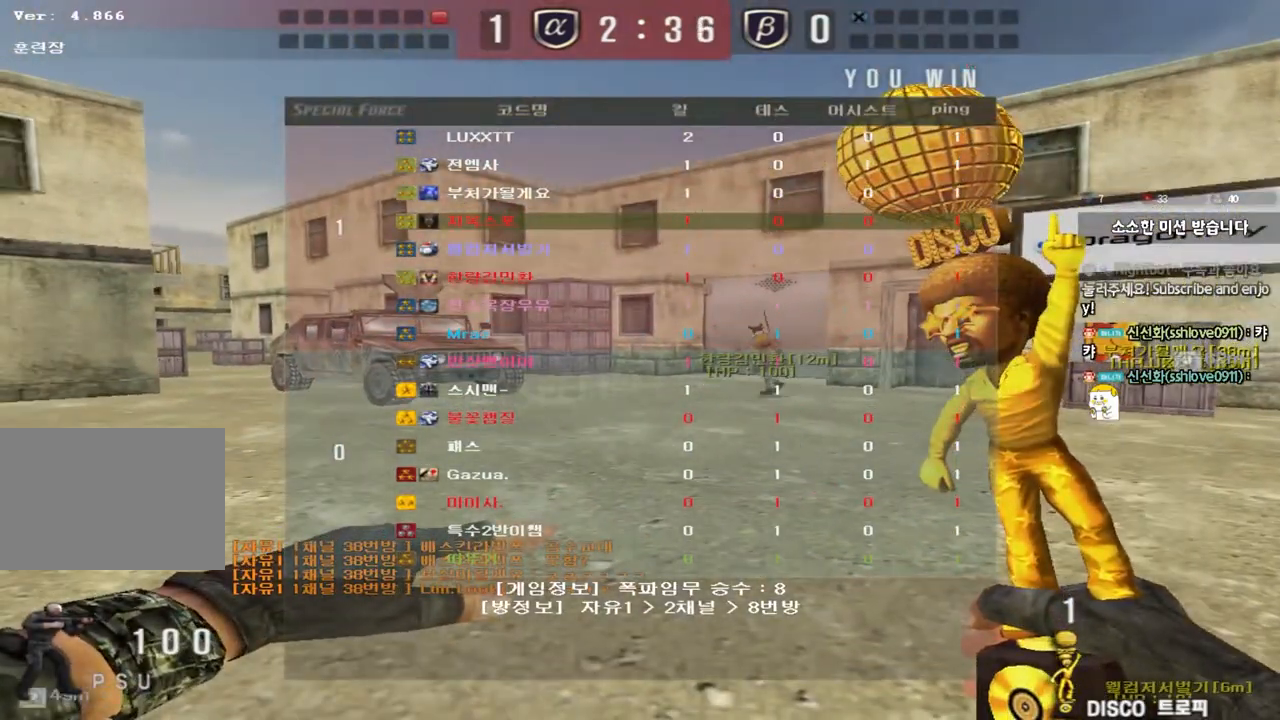
{"keys": [], "events": []}
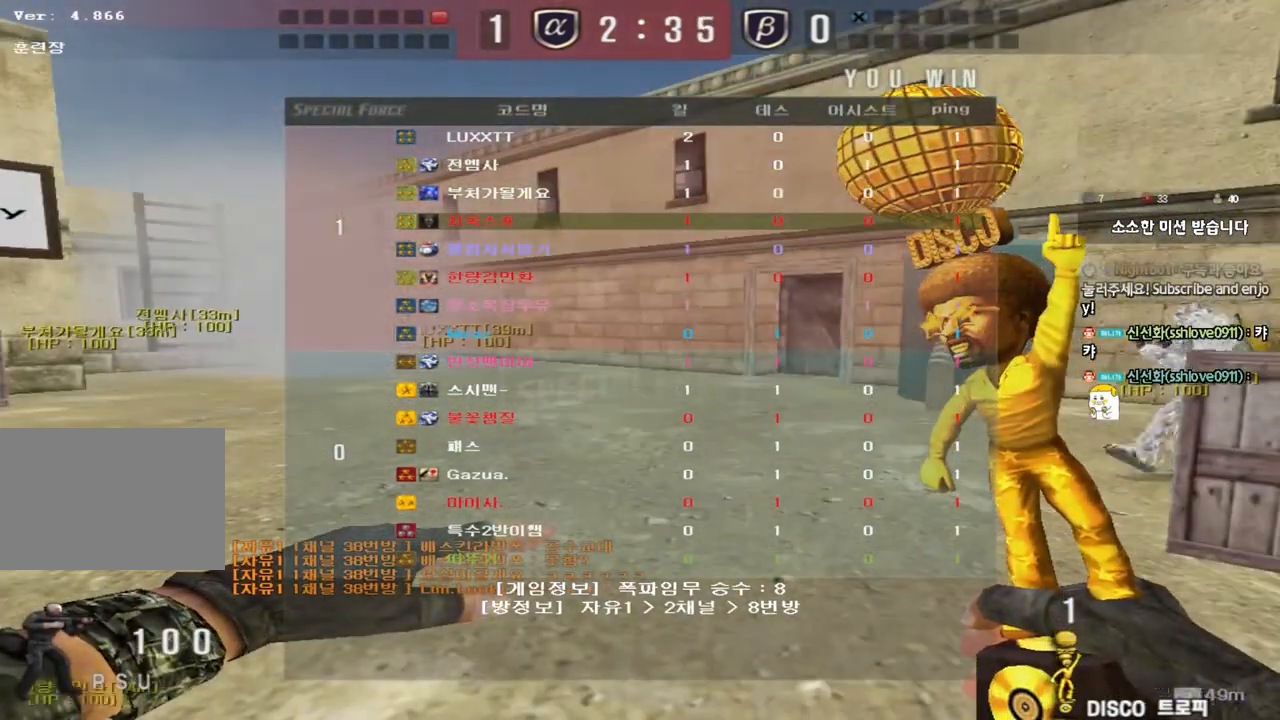
{"keys": ["a", "w"], "events": [[133, "a", "down"], [133, "w", "down"]]}
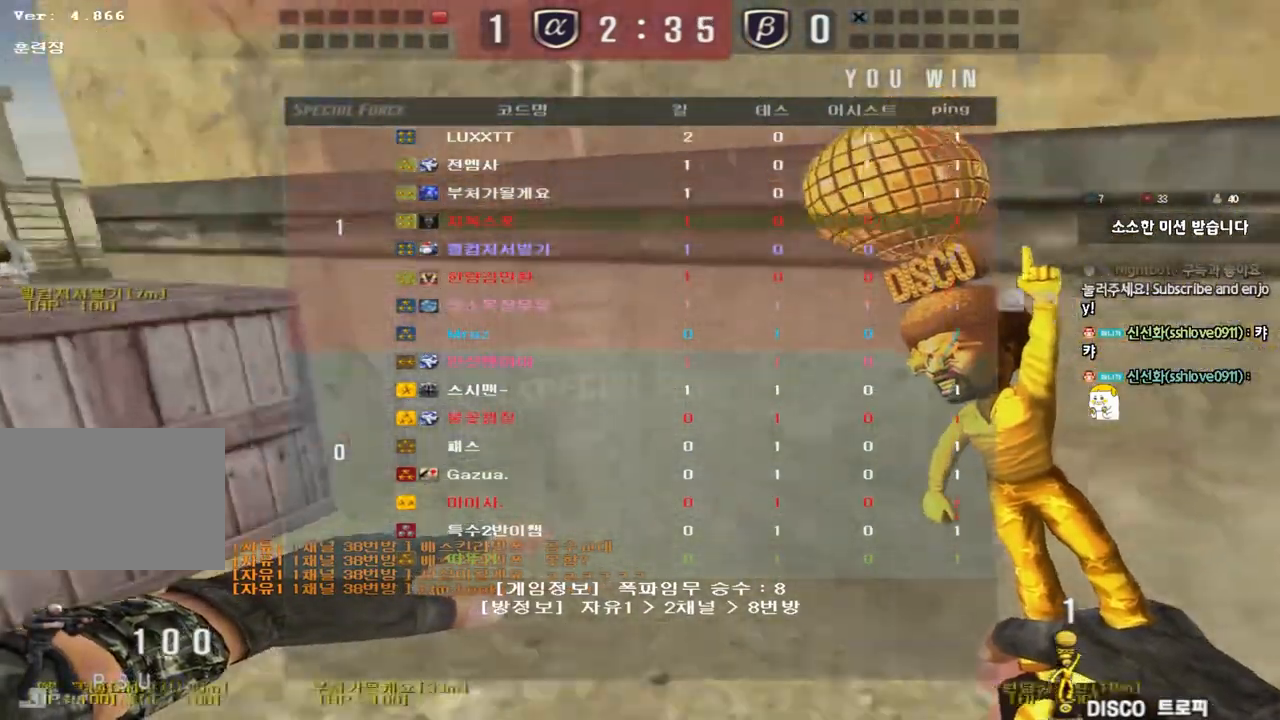
{"keys": [], "events": [[67, "ctrl", "down"], [83, "space", "down"], [83, "w", "up"], [100, "a", "up"], [200, "space", "up"], [217, "ctrl", "up"]]}
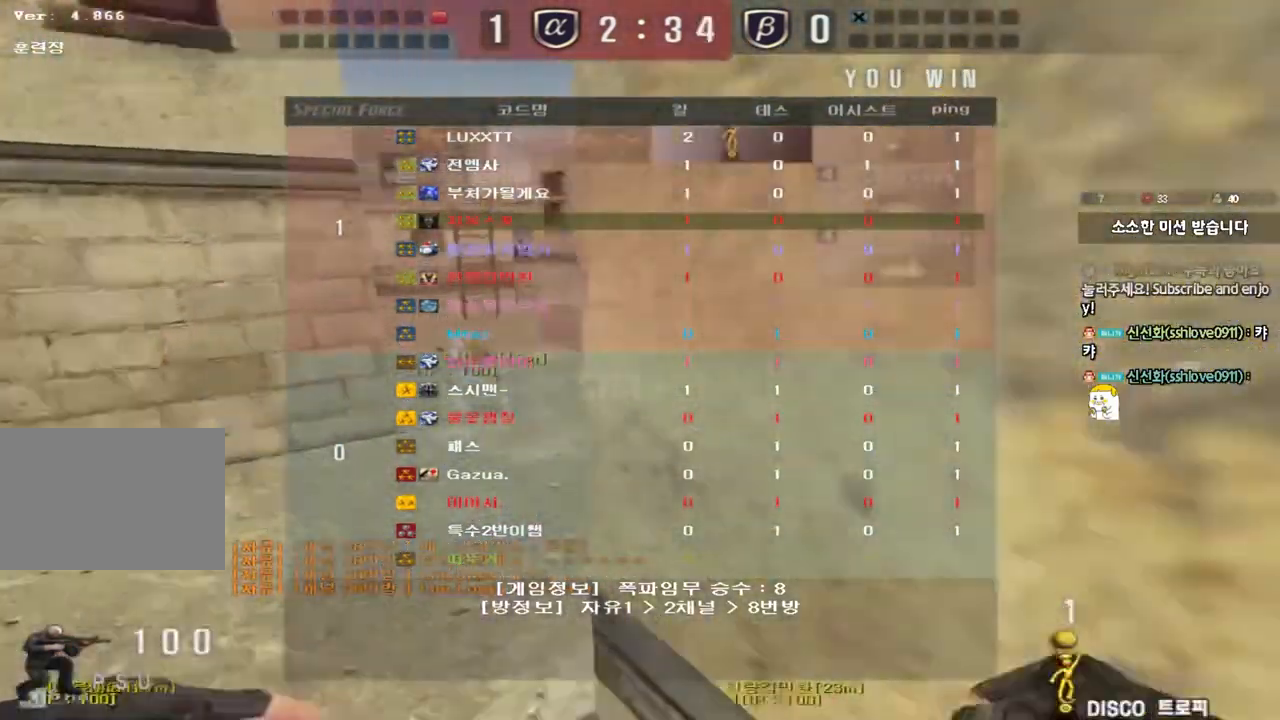
{"keys": ["a", "w"], "events": [[150, "w", "down"], [167, "d", "down"], [350, "space", "down"], [467, "d", "up"], [500, "a", "down"], [500, "space", "up"]]}
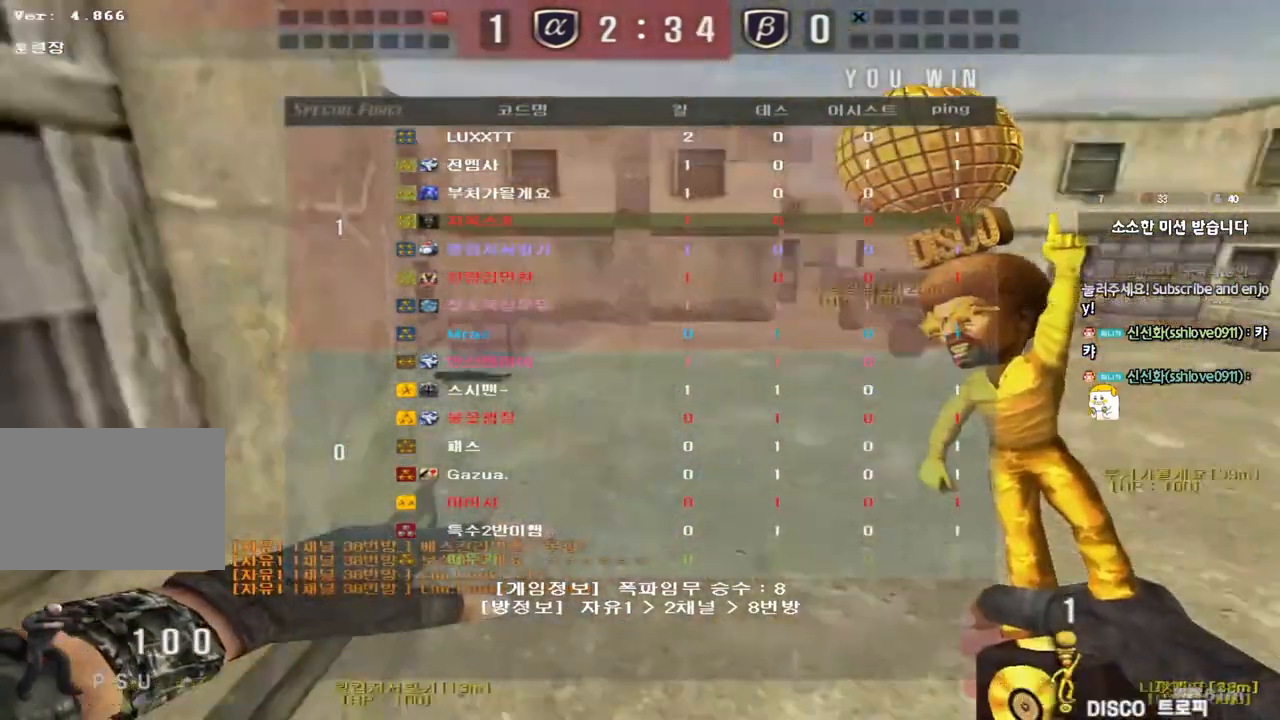
{"keys": ["a", "w"], "events": []}
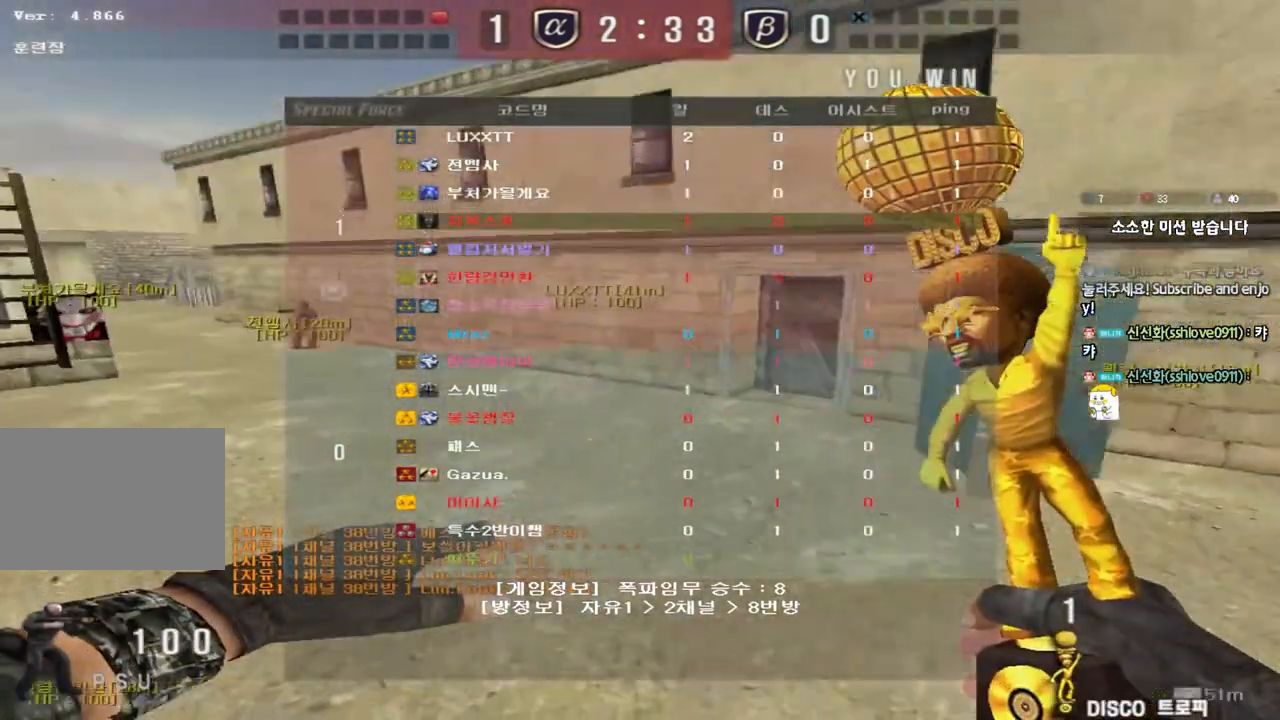
{"keys": ["a", "w"], "events": []}
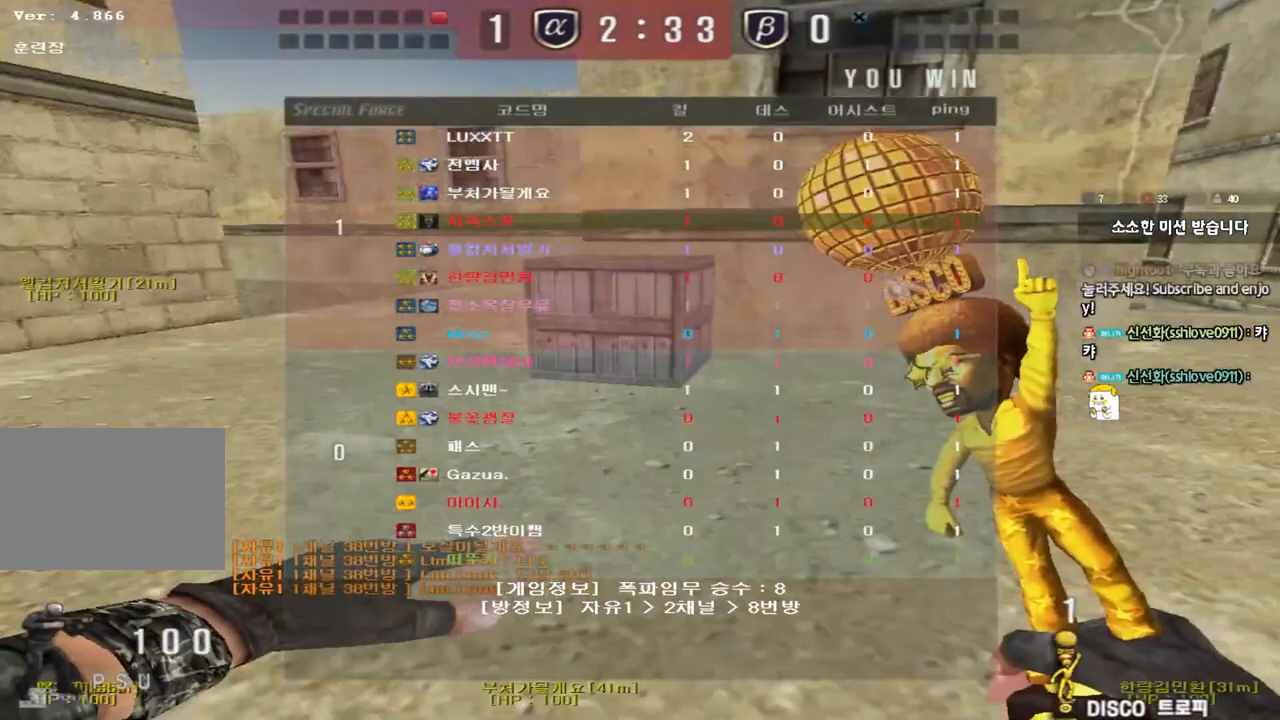
{"keys": ["a", "w"], "events": []}
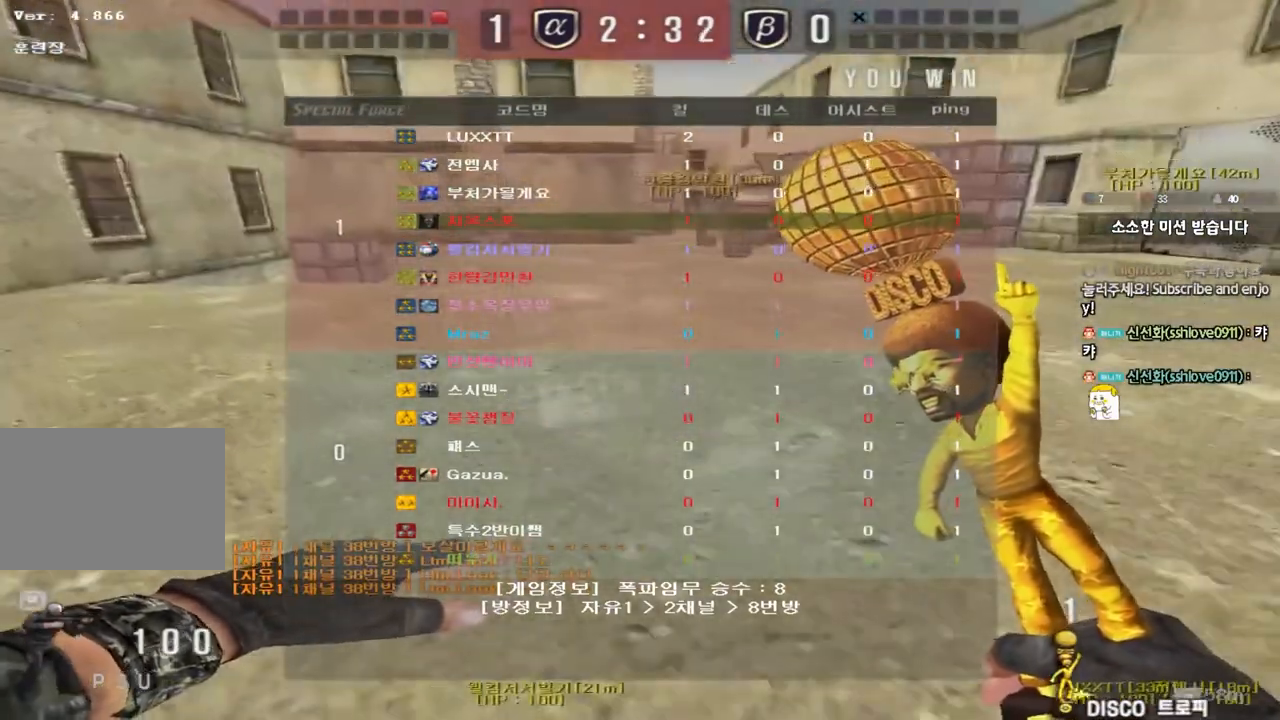
{"keys": ["a", "w"], "events": []}
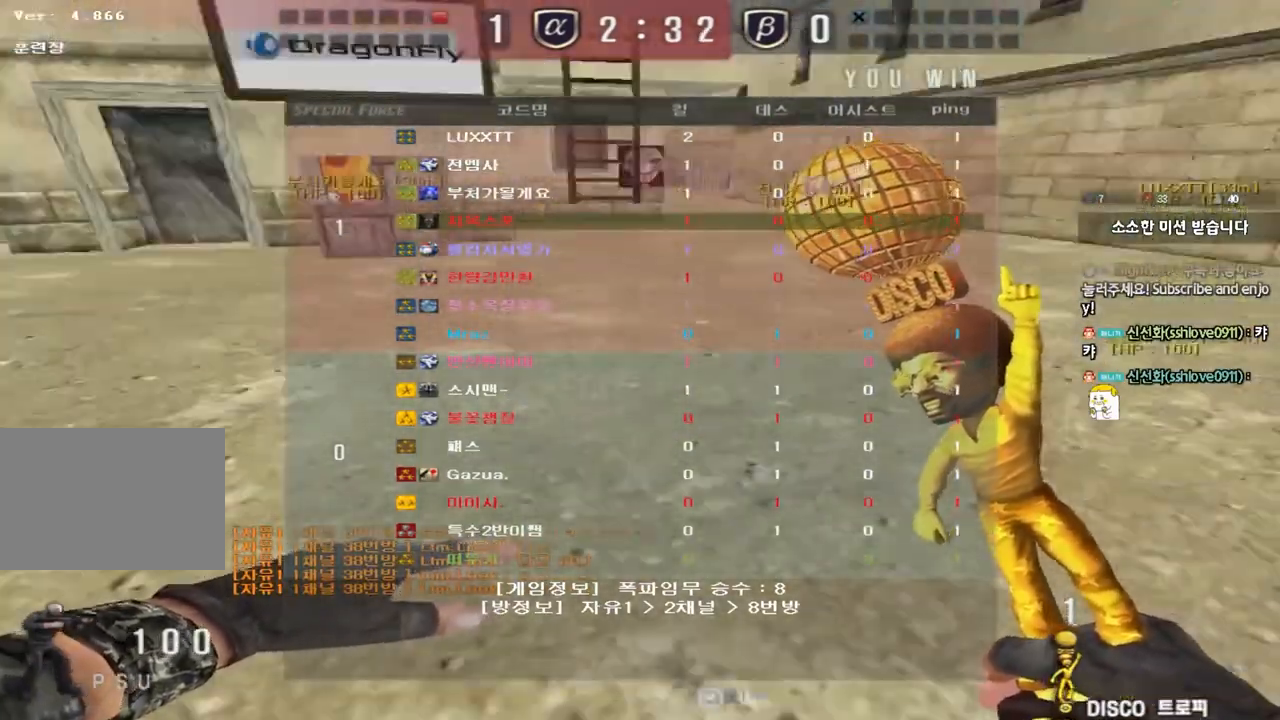
{"keys": ["a", "w"], "events": []}
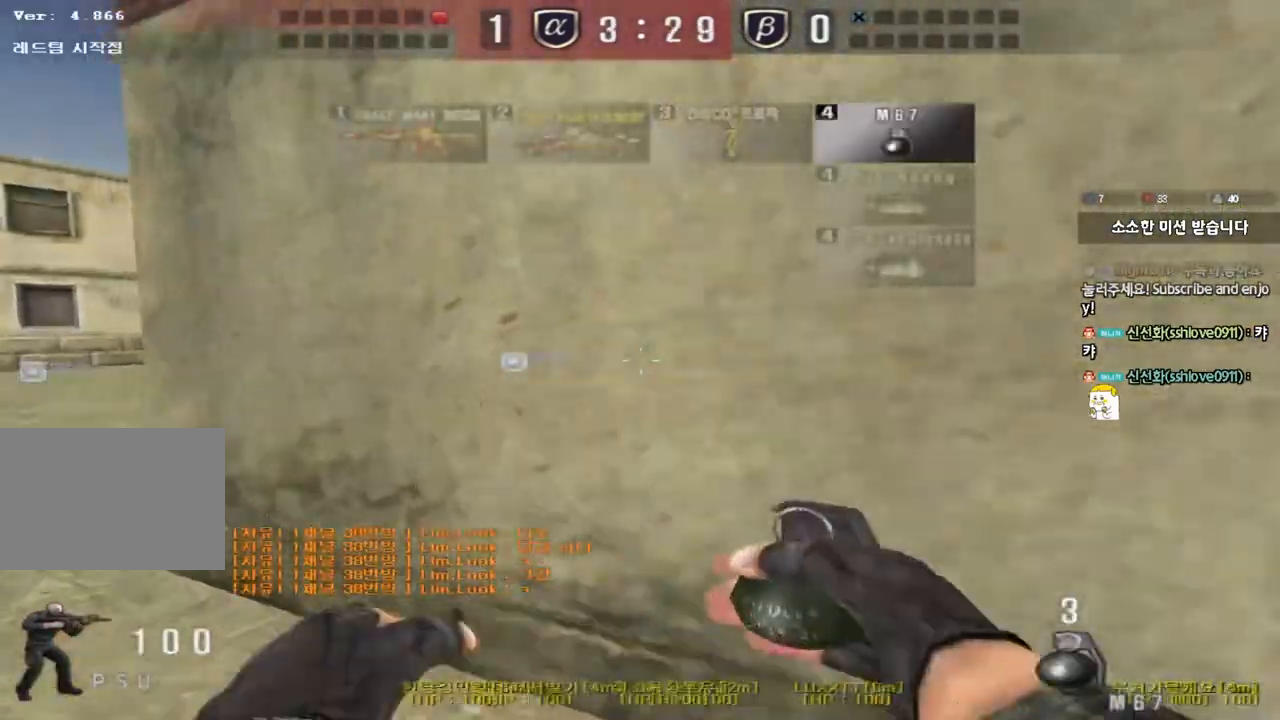
{"keys": ["a", "w"], "events": []}
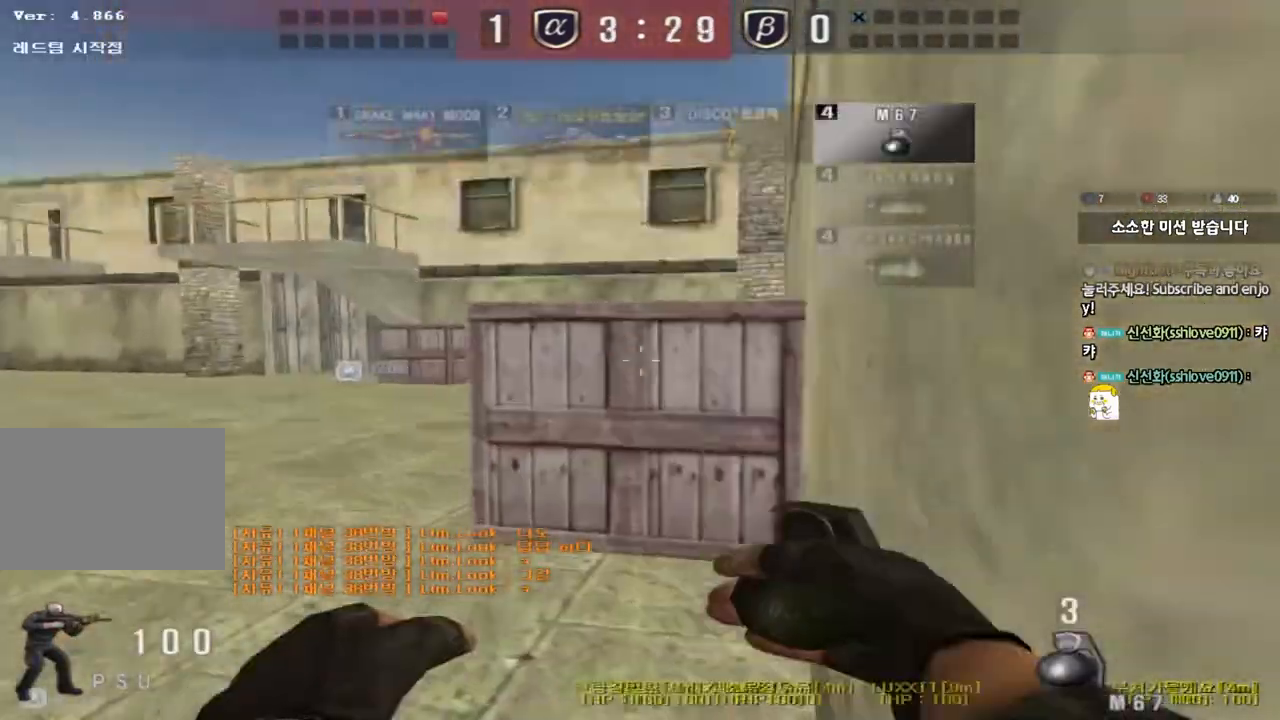
{"keys": ["a", "w"], "events": []}
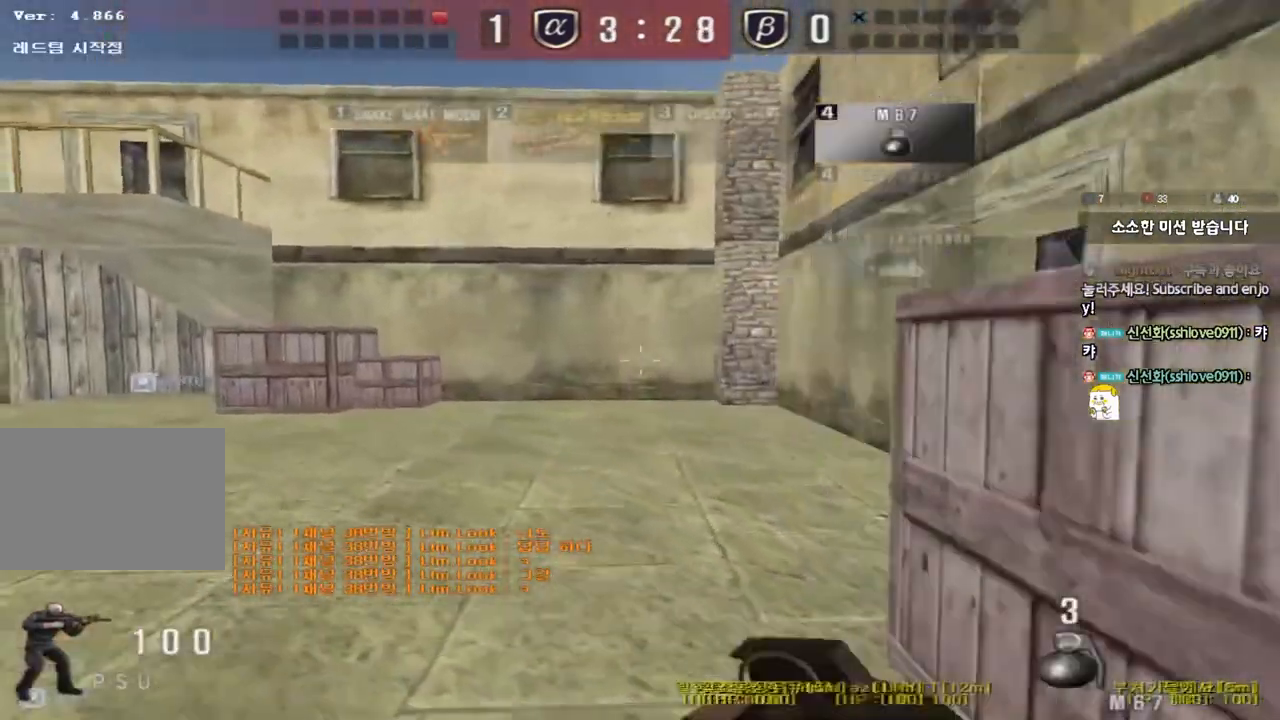
{"keys": ["a", "w"], "events": []}
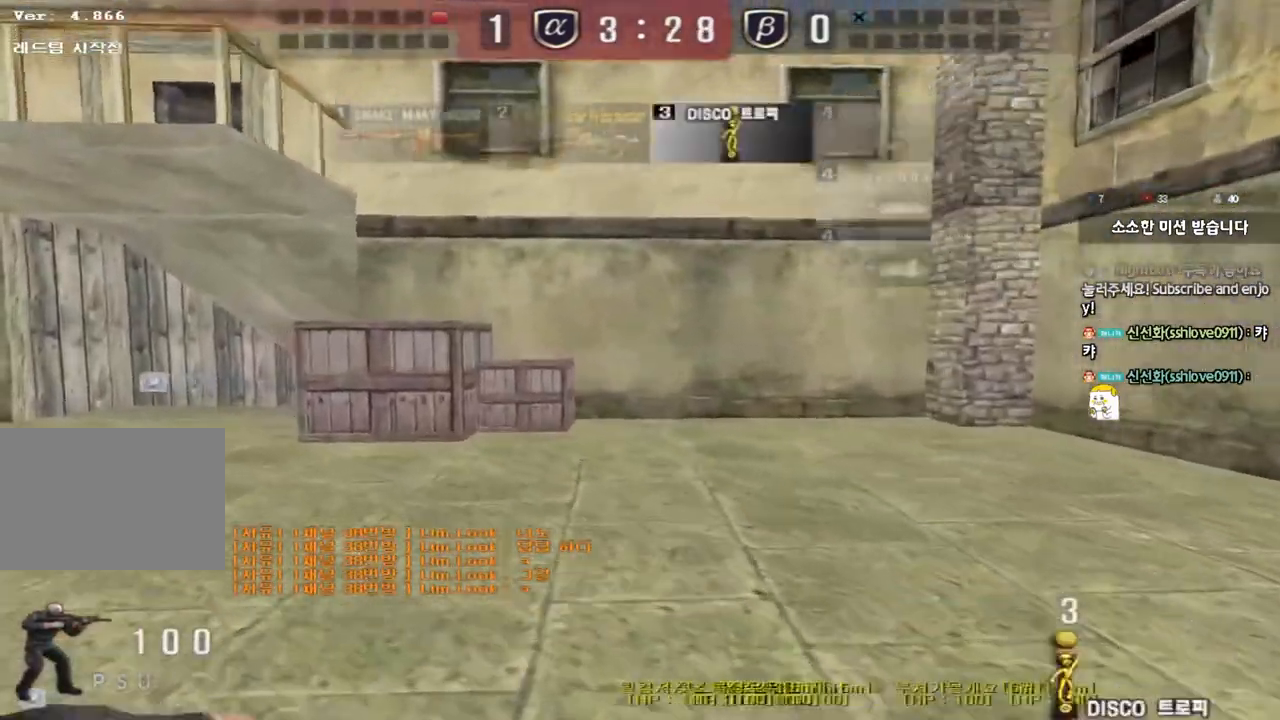
{"keys": ["d", "w"], "events": [[350, "a", "up"], [367, "d", "down"]]}